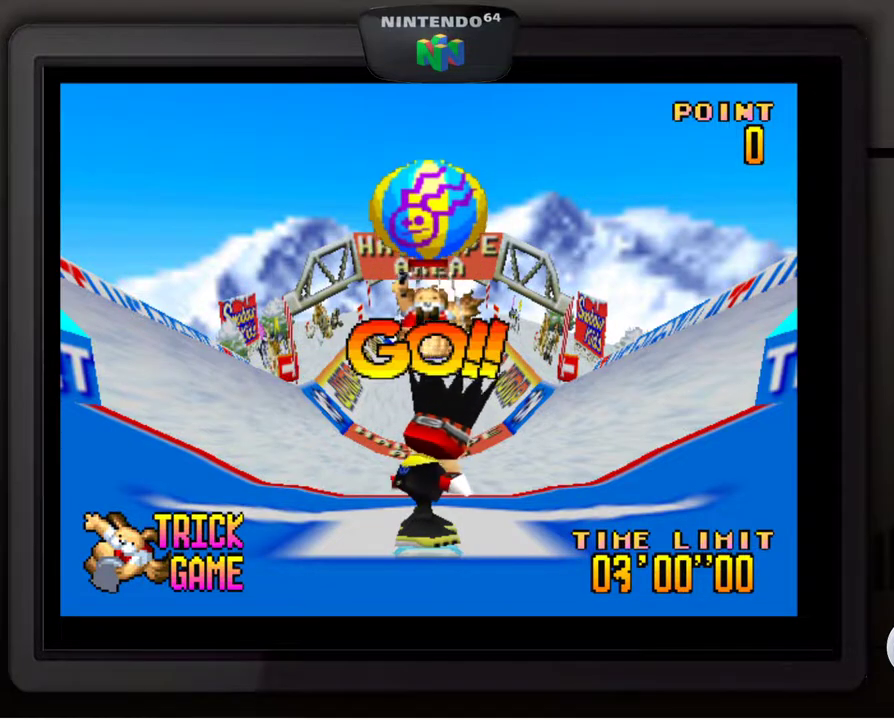
Gameplay with a controller (Nintendo layout); each line is a JSON object with the inputs held at the frame after it. "events" lists button and stick changes between this image and that frame as [ms after this image, input, new state], when the widget could be followed in between. Not read: L3 R3.
{"buttons": ["A"], "left_stick": "center", "events": [[117, "A", "down"], [200, "A", "up"], [317, "A", "down"], [367, "A", "up"], [467, "A", "down"]]}
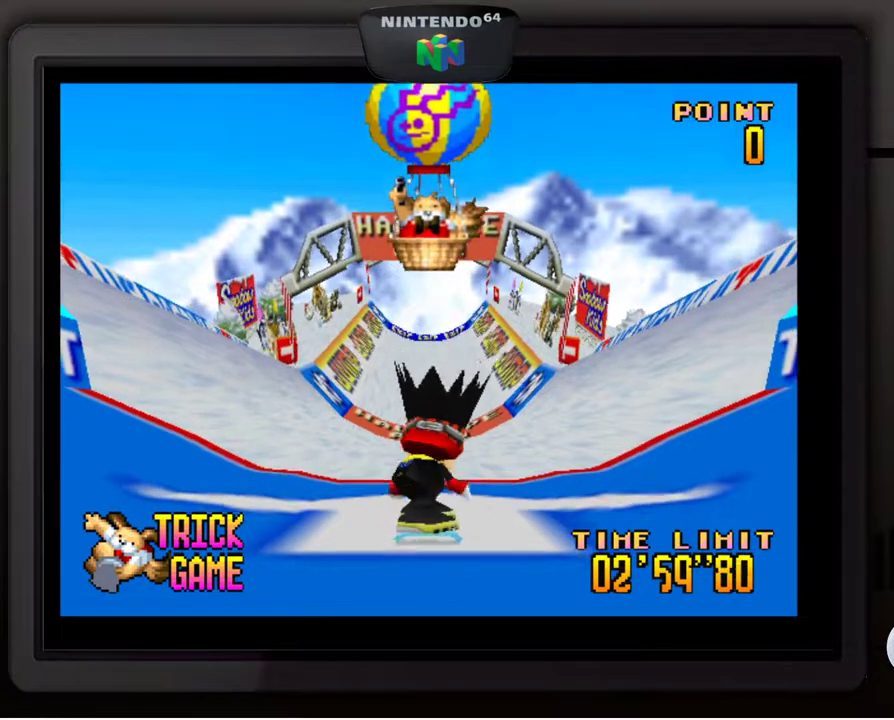
{"buttons": [], "left_stick": "center", "events": [[50, "A", "up"], [117, "A", "down"], [267, "A", "up"]]}
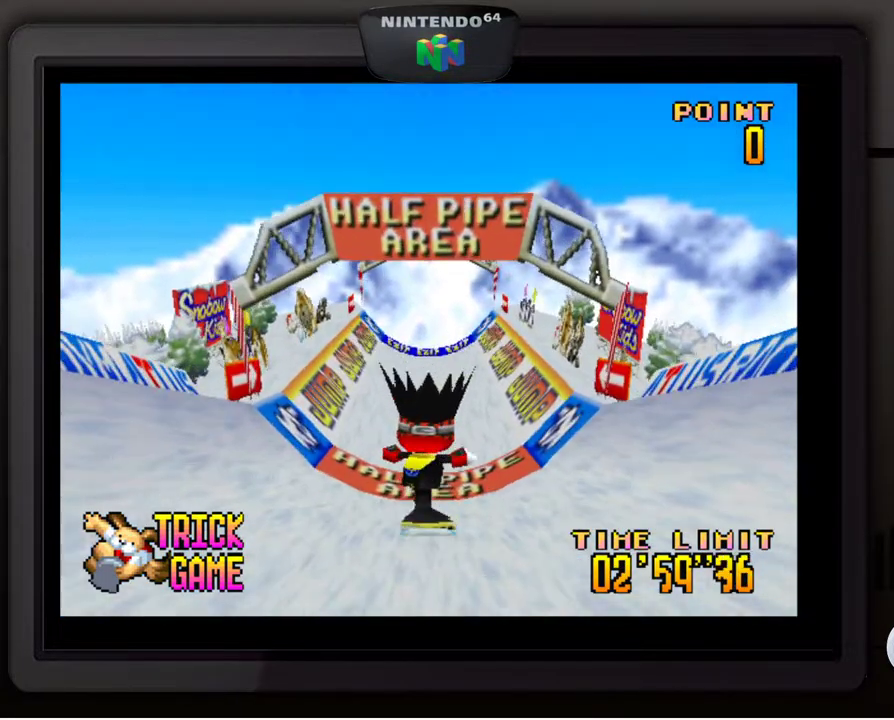
{"buttons": [], "left_stick": "down-left", "events": [[467, "left_stick", "down-left"]]}
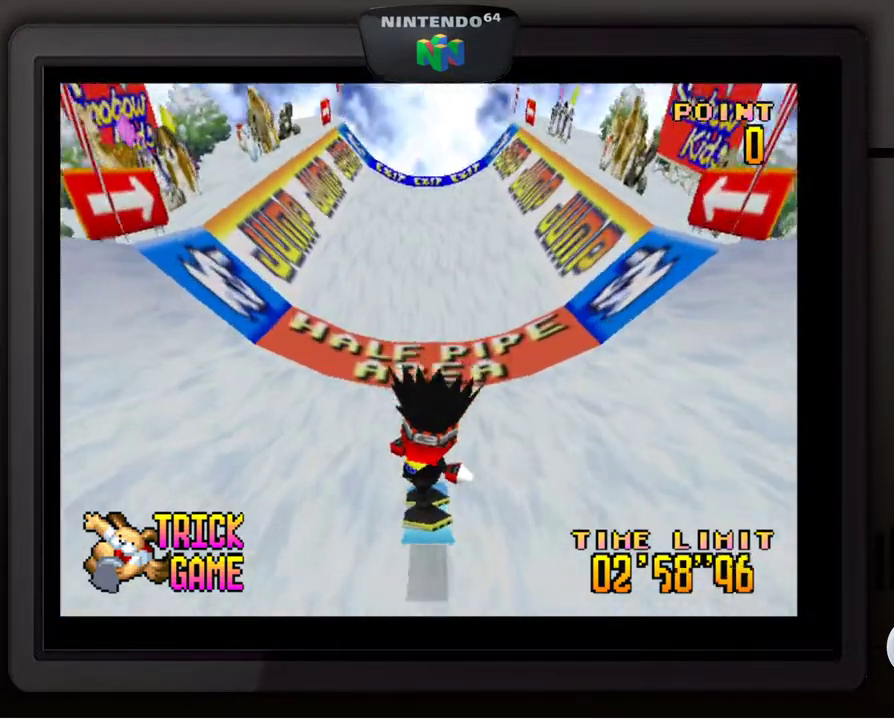
{"buttons": [], "left_stick": "down-left", "events": [[150, "left_stick", "center"], [217, "left_stick", "down-left"]]}
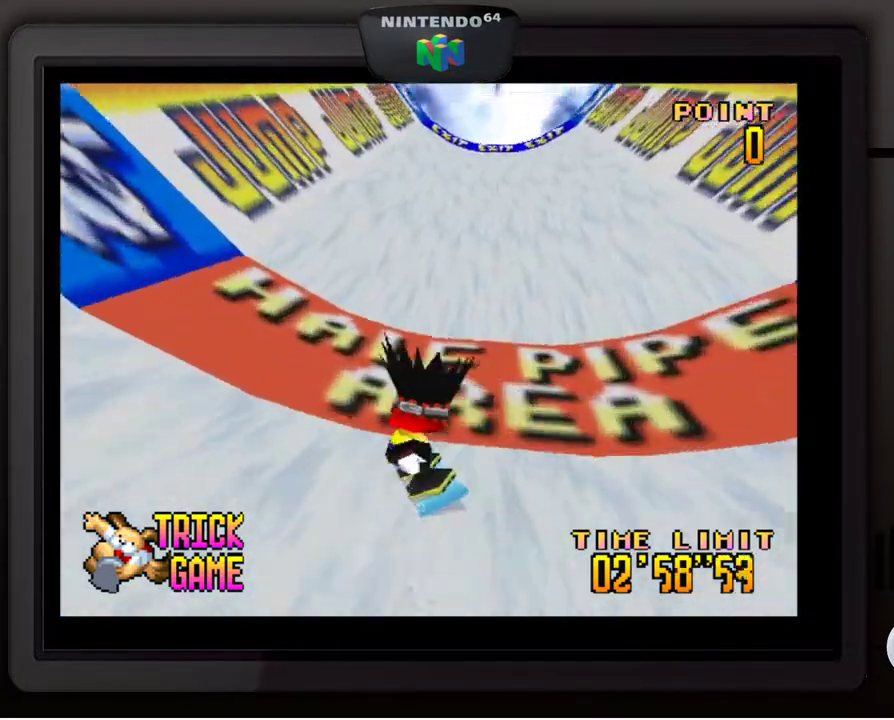
{"buttons": [], "left_stick": "down-left", "events": [[100, "left_stick", "center"], [167, "left_stick", "down-left"], [350, "left_stick", "center"], [400, "left_stick", "down-left"]]}
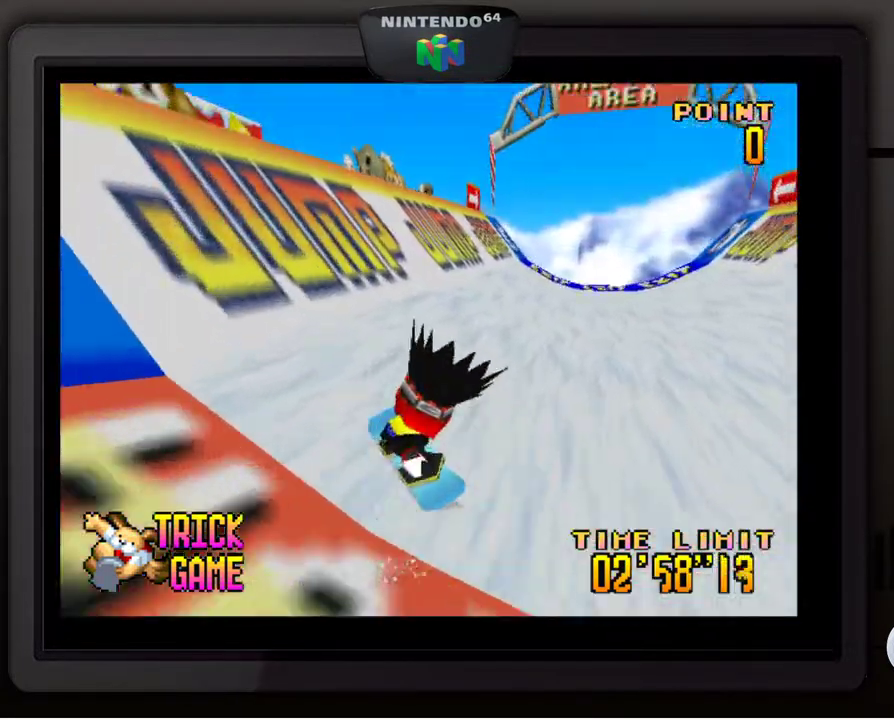
{"buttons": ["A"], "left_stick": "center", "events": [[200, "left_stick", "center"], [317, "A", "down"]]}
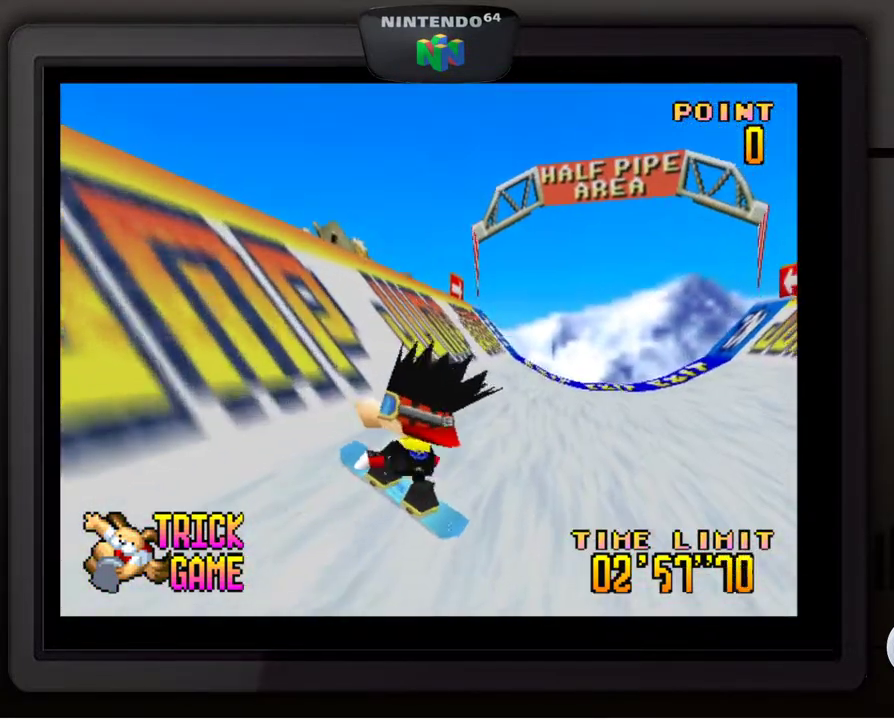
{"buttons": [], "left_stick": "center", "events": [[133, "A", "up"]]}
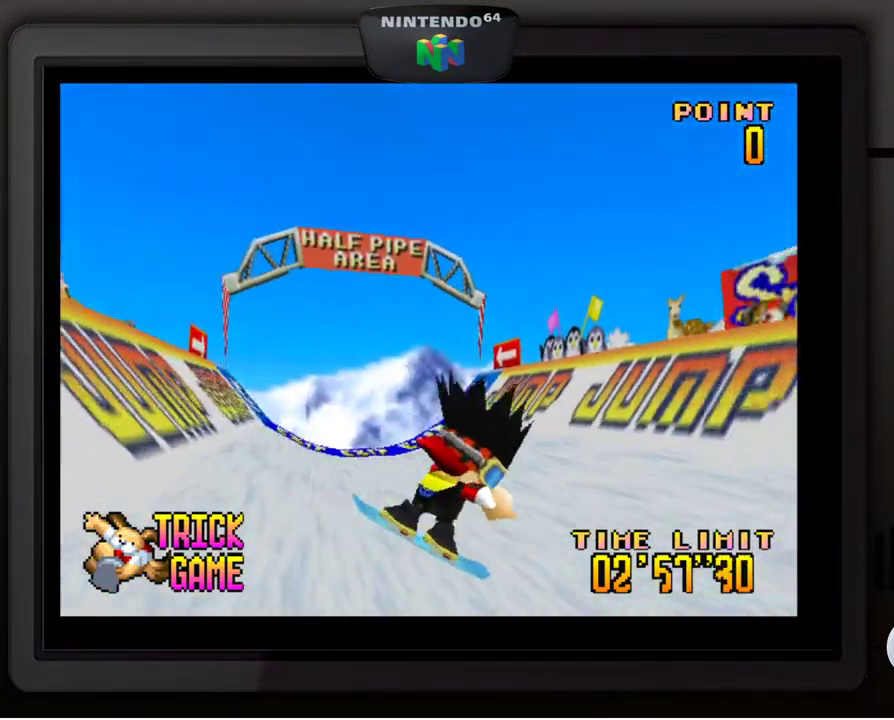
{"buttons": ["A"], "left_stick": "center", "events": [[400, "A", "down"]]}
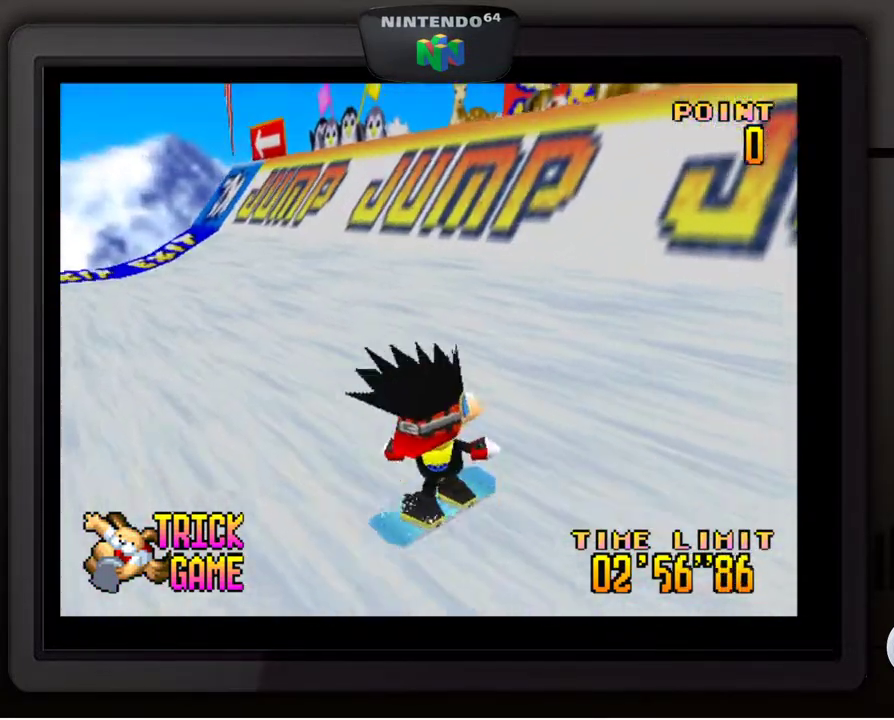
{"buttons": ["A"], "left_stick": "center", "events": []}
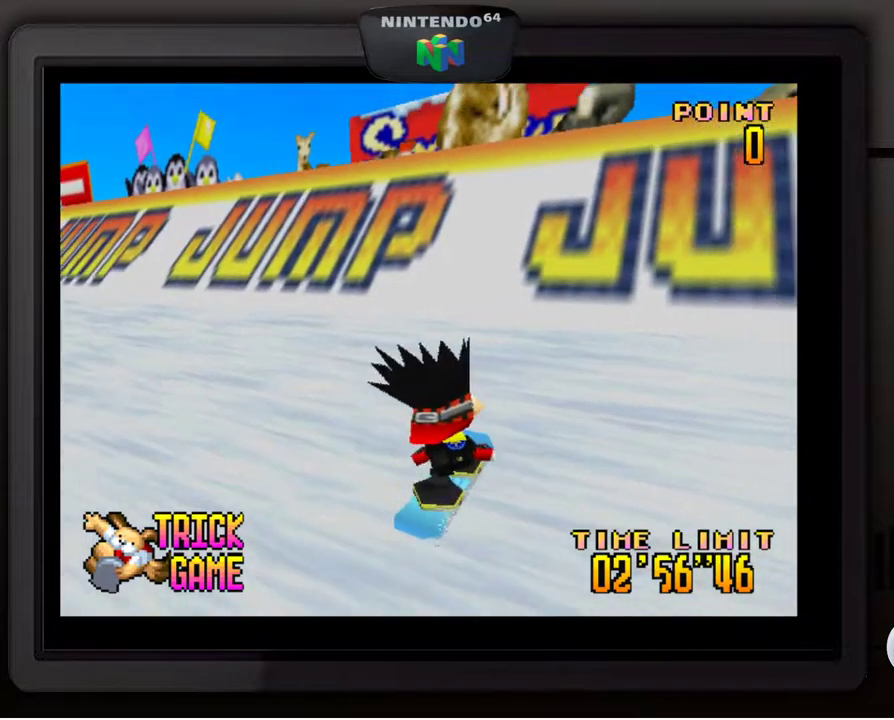
{"buttons": [], "left_stick": "center", "events": [[200, "A", "up"]]}
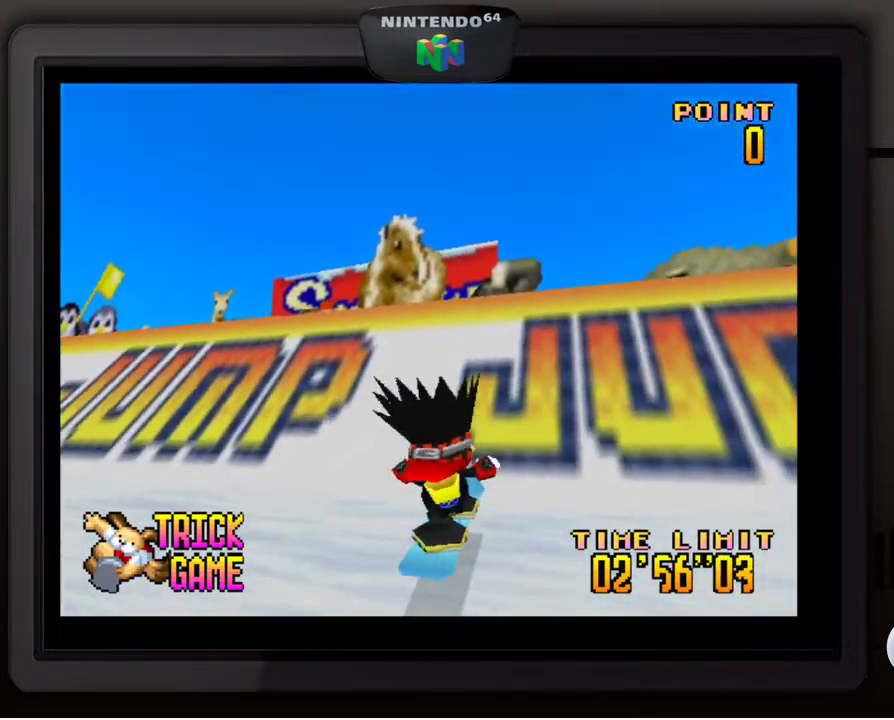
{"buttons": ["A"], "left_stick": "center", "events": [[333, "A", "down"]]}
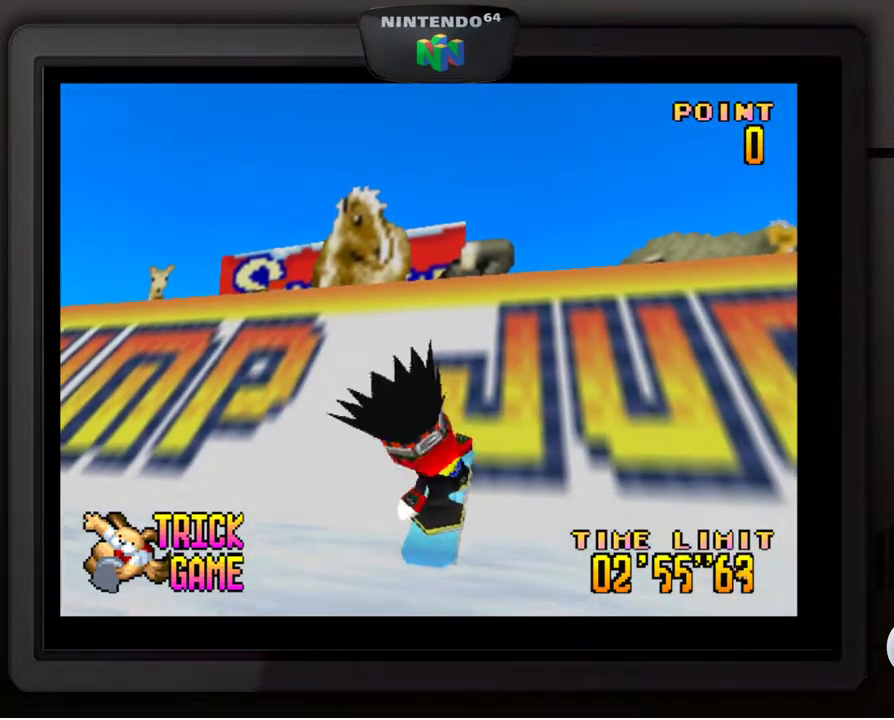
{"buttons": ["A"], "left_stick": "center", "events": []}
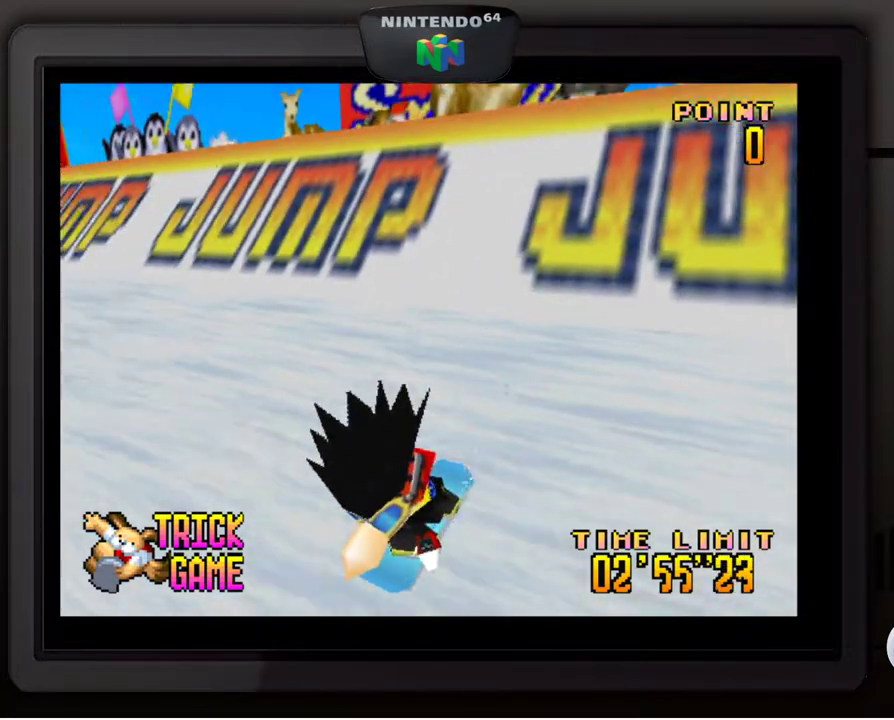
{"buttons": ["A"], "left_stick": "center", "events": []}
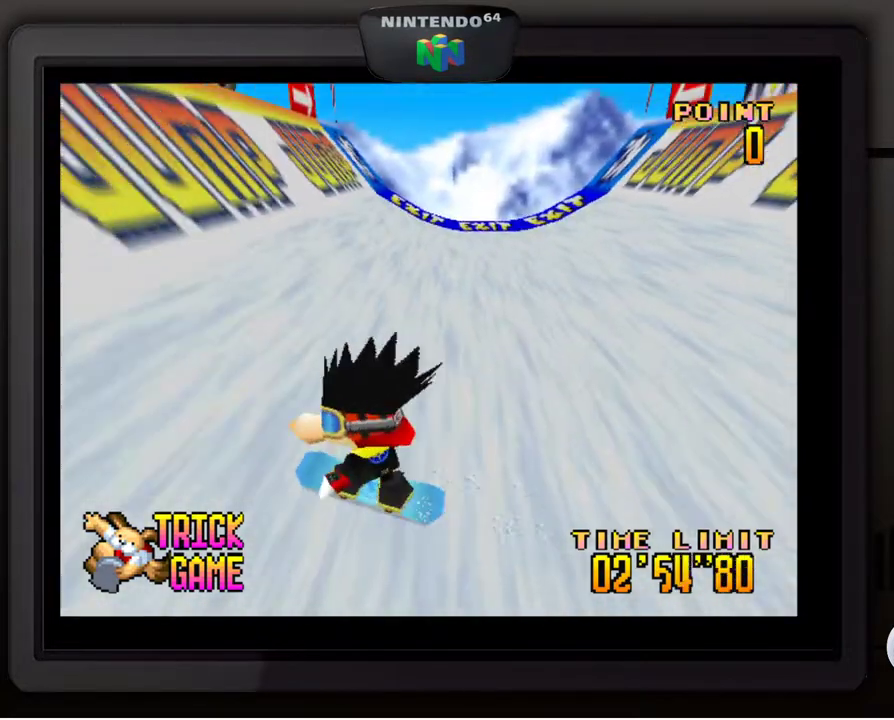
{"buttons": [], "left_stick": "center", "events": [[250, "A", "up"]]}
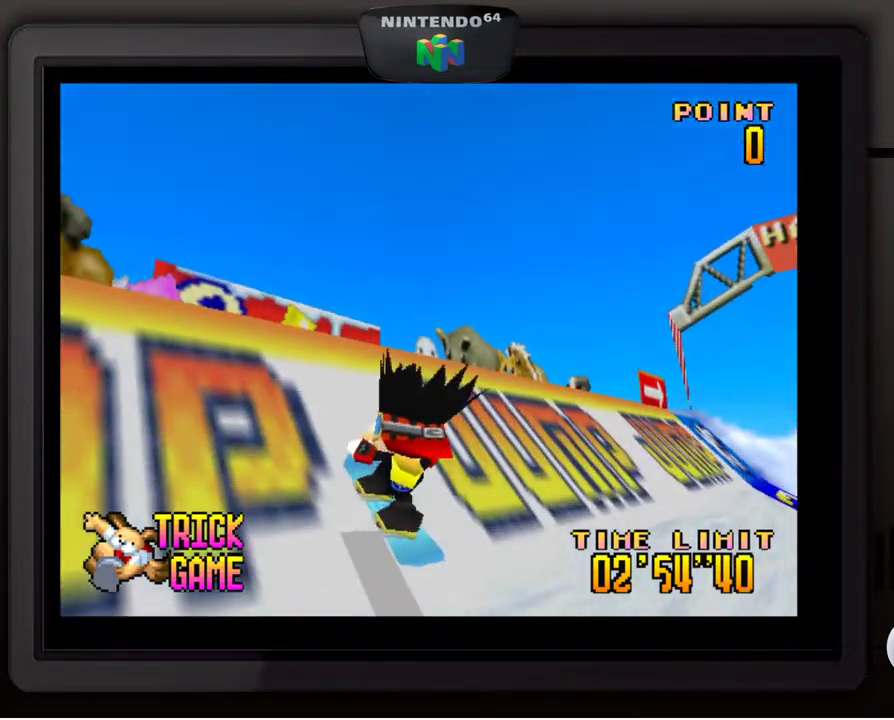
{"buttons": ["A"], "left_stick": "center", "events": [[450, "A", "down"]]}
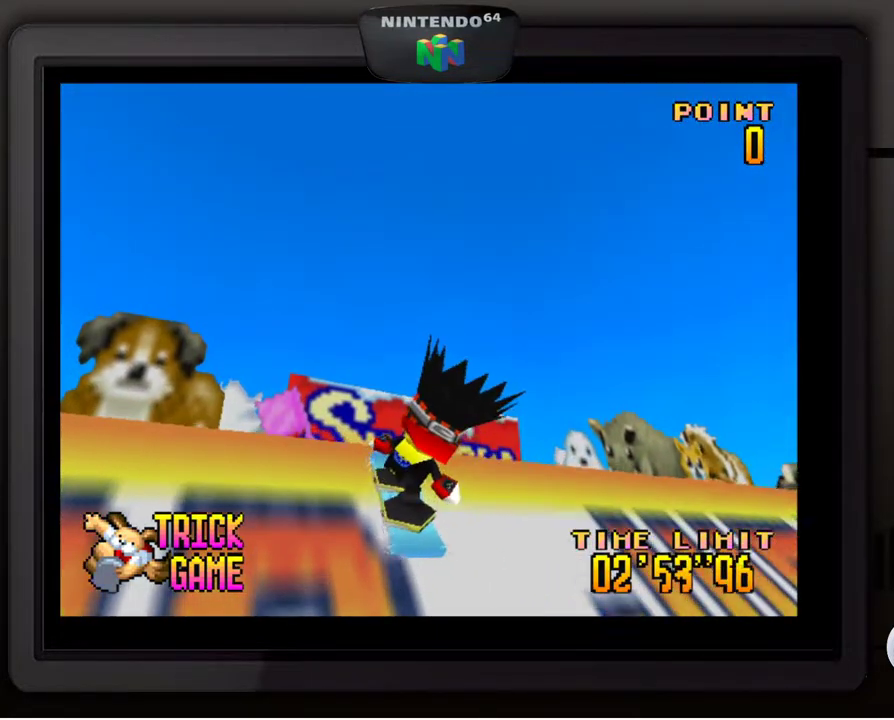
{"buttons": ["A"], "left_stick": "center", "events": []}
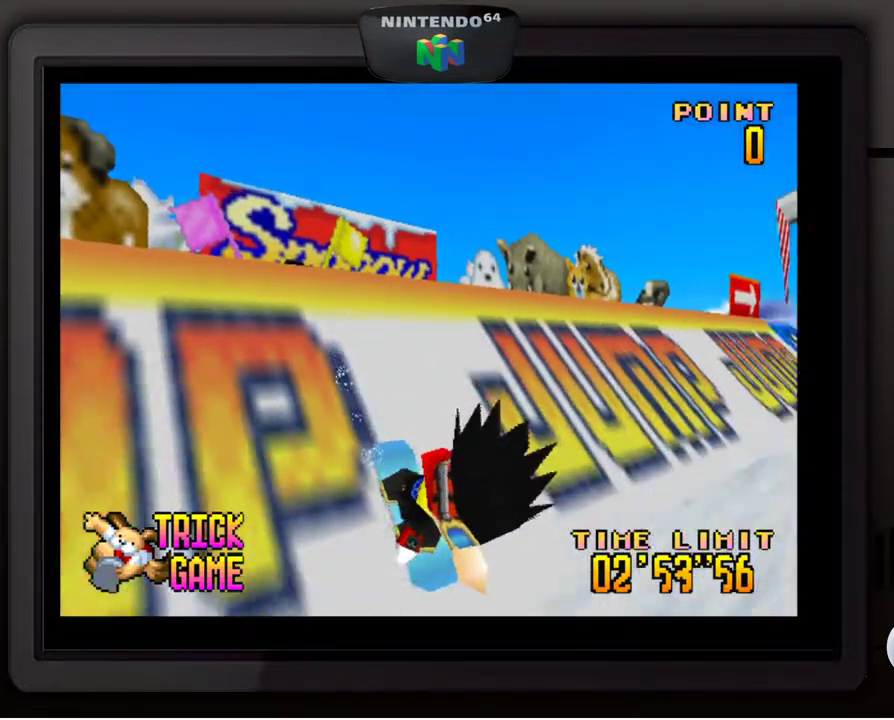
{"buttons": ["A"], "left_stick": "center", "events": []}
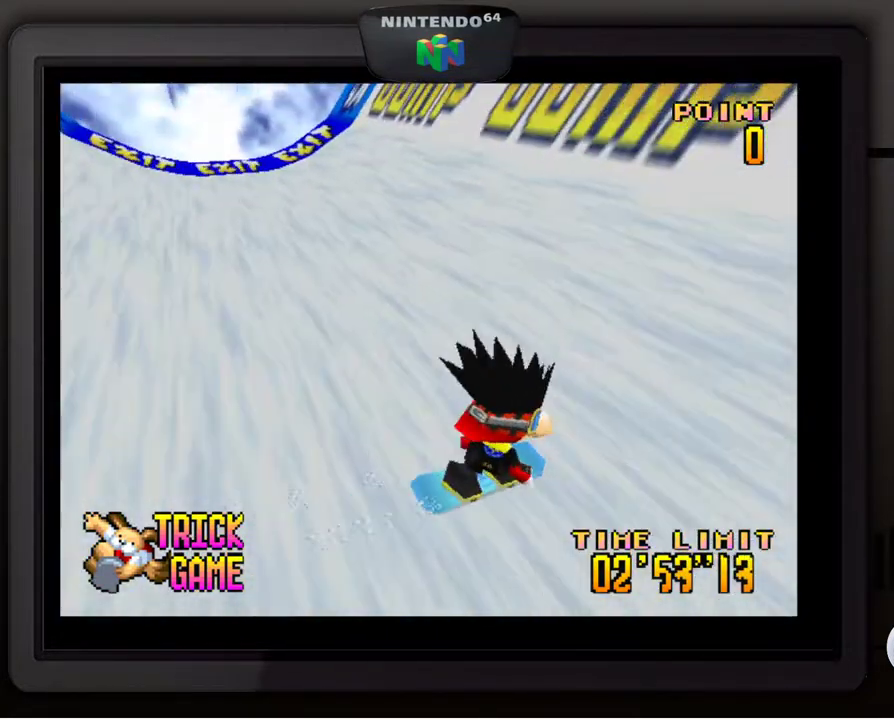
{"buttons": [], "left_stick": "center", "events": [[450, "A", "up"]]}
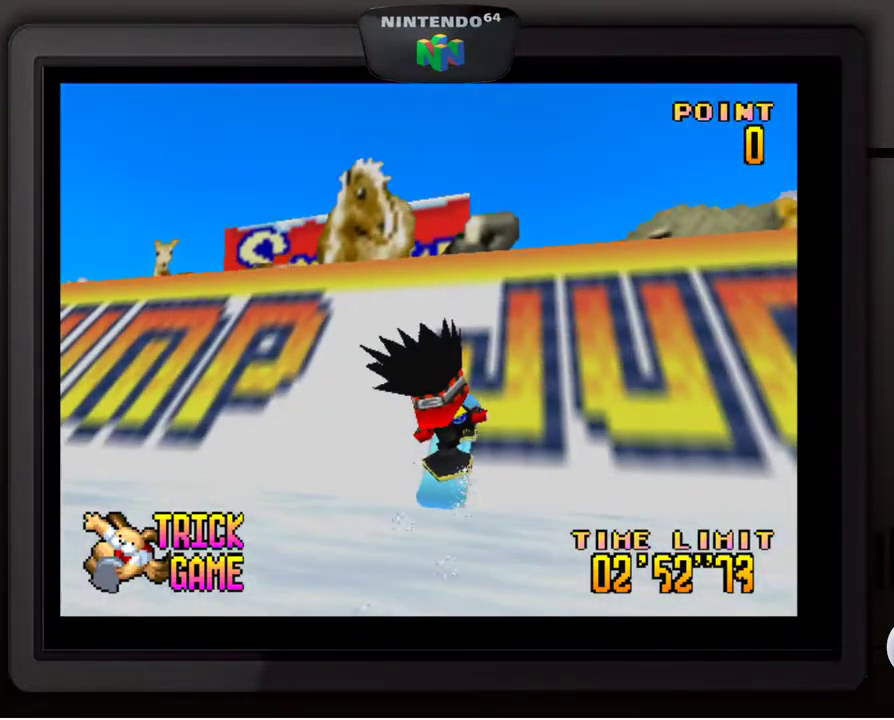
{"buttons": [], "left_stick": "center", "events": []}
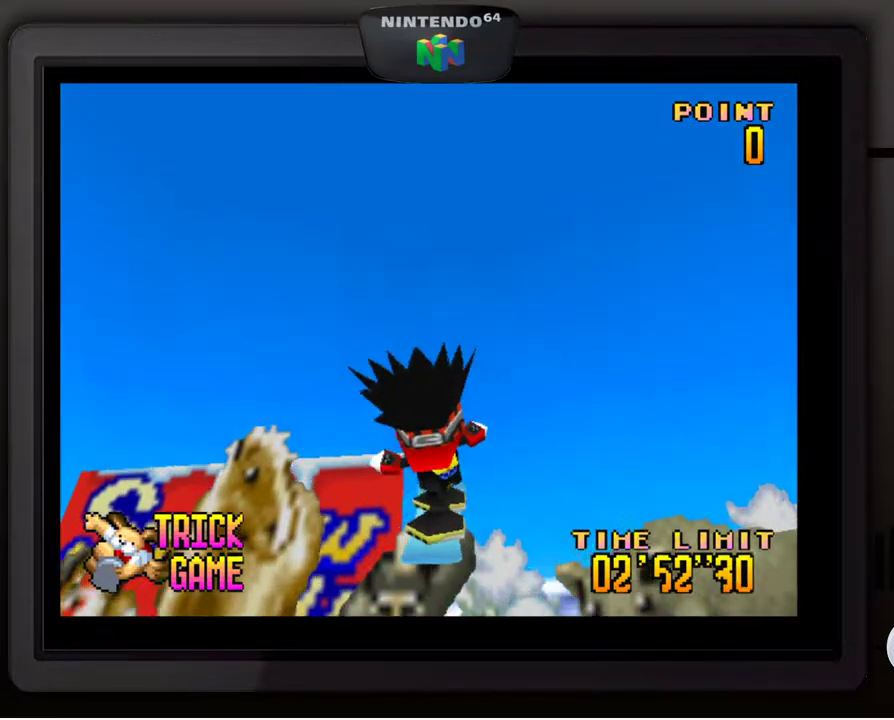
{"buttons": [], "left_stick": "center", "events": []}
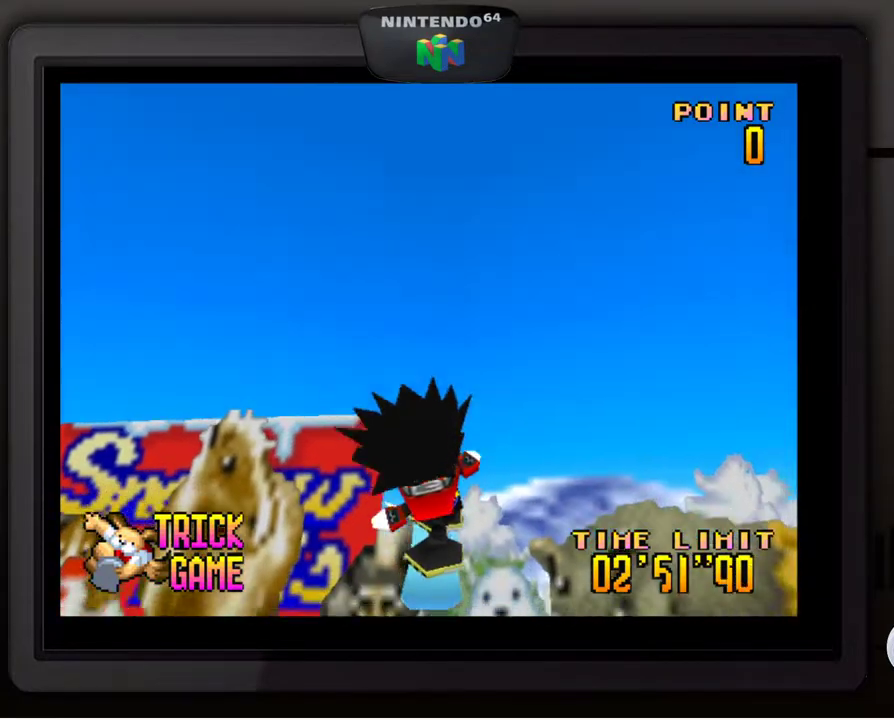
{"buttons": ["A"], "left_stick": "center", "events": [[100, "A", "down"]]}
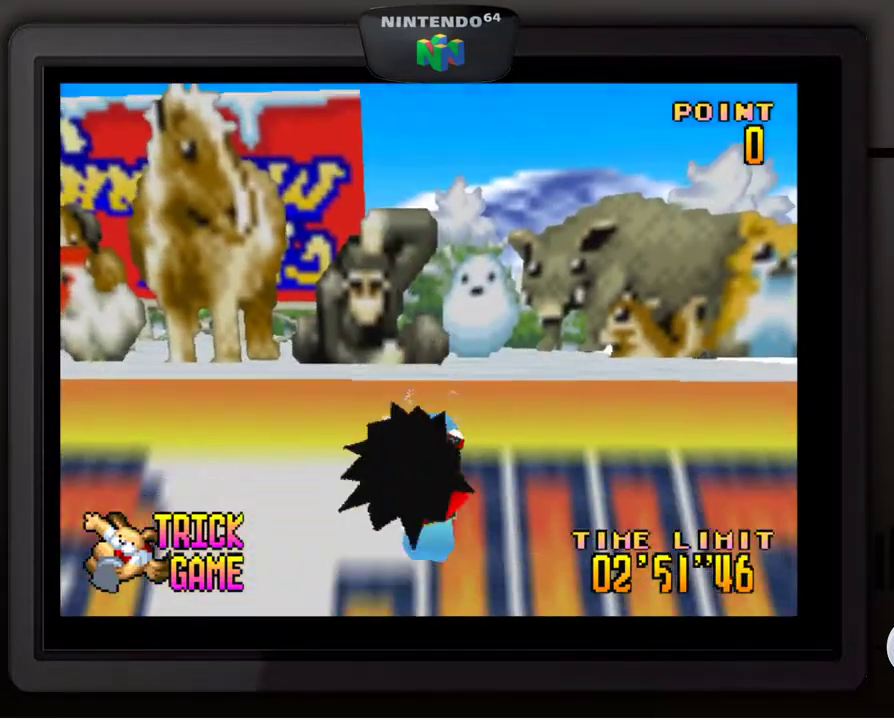
{"buttons": ["A"], "left_stick": "center", "events": []}
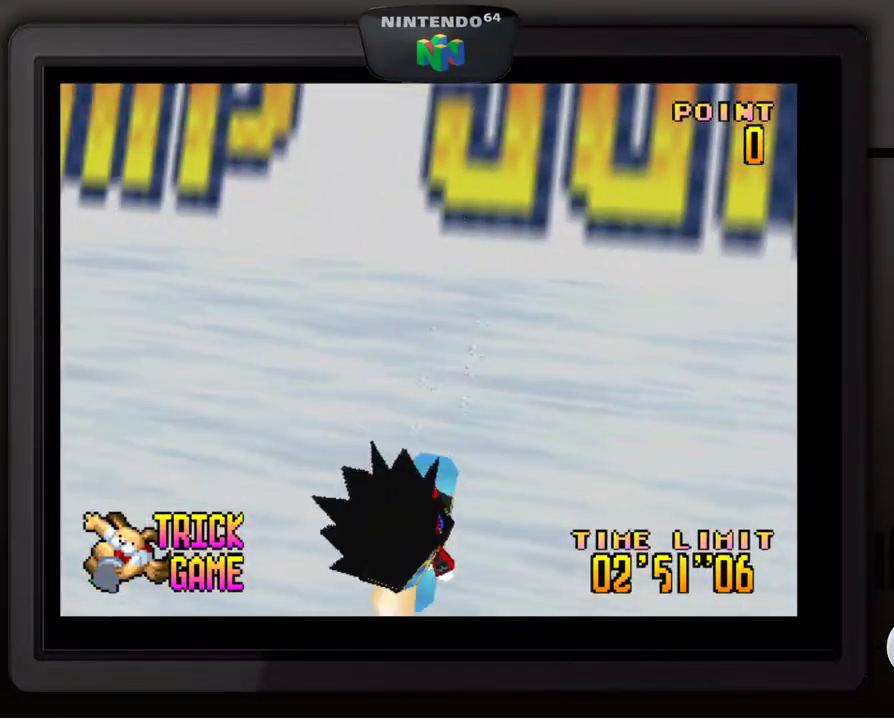
{"buttons": ["A"], "left_stick": "center", "events": []}
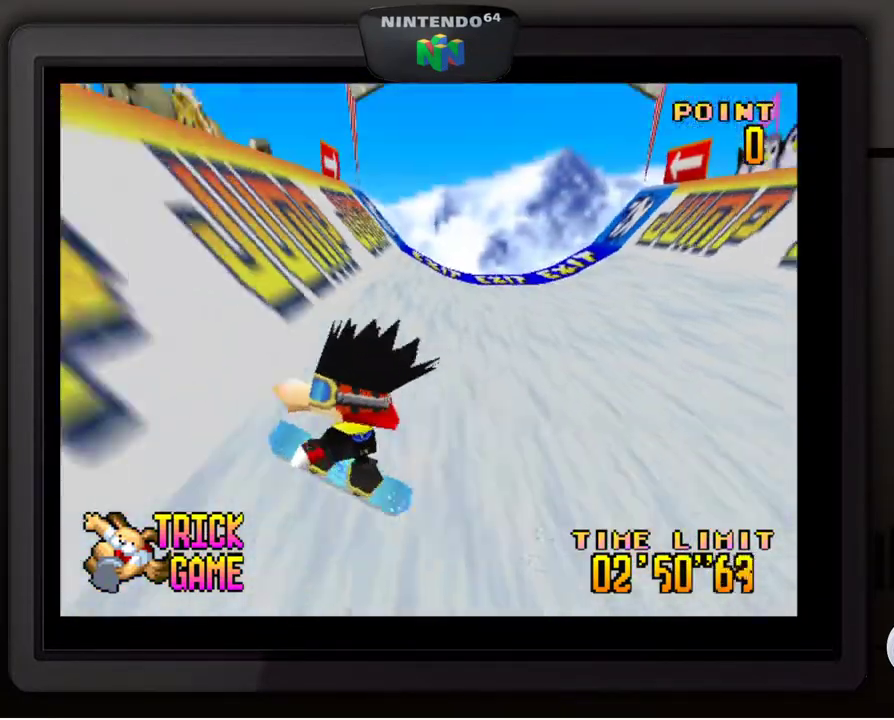
{"buttons": [], "left_stick": "down-right", "events": [[317, "A", "up"], [317, "left_stick", "down-right"]]}
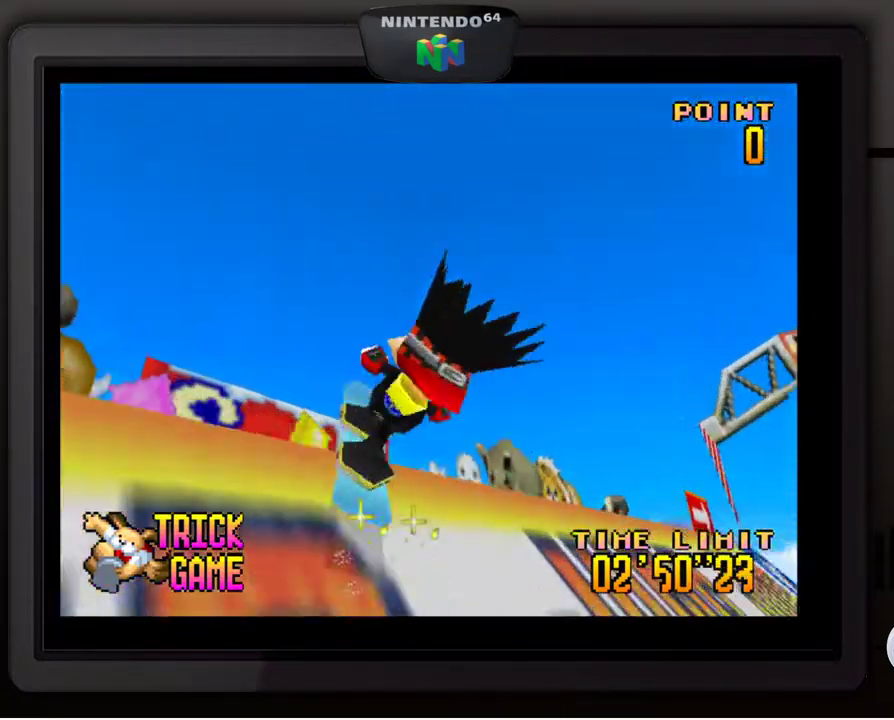
{"buttons": [], "left_stick": "down-right", "events": []}
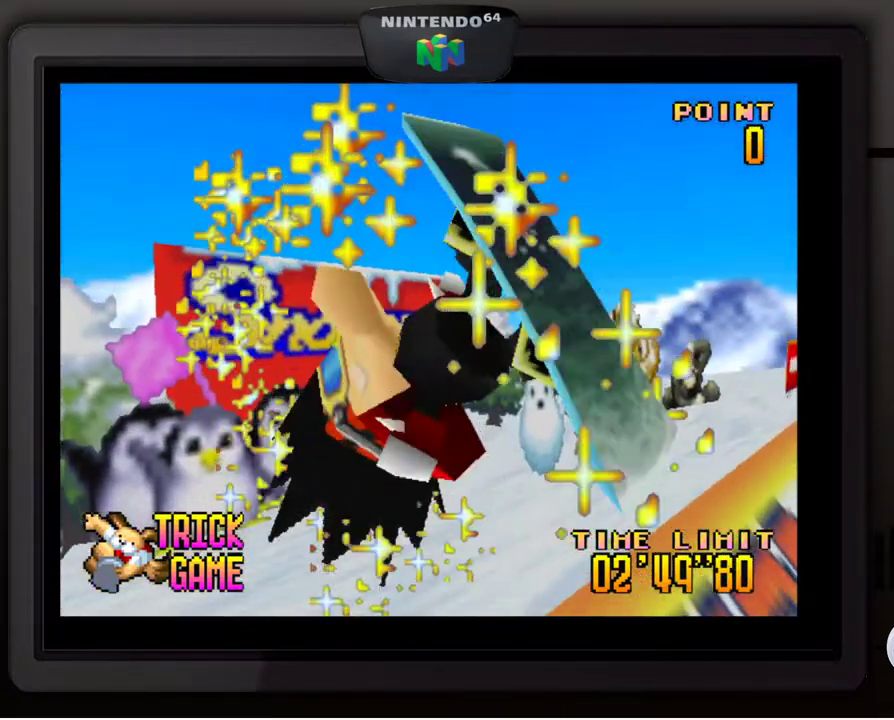
{"buttons": ["A"], "left_stick": "center", "events": [[117, "left_stick", "center"], [467, "A", "down"]]}
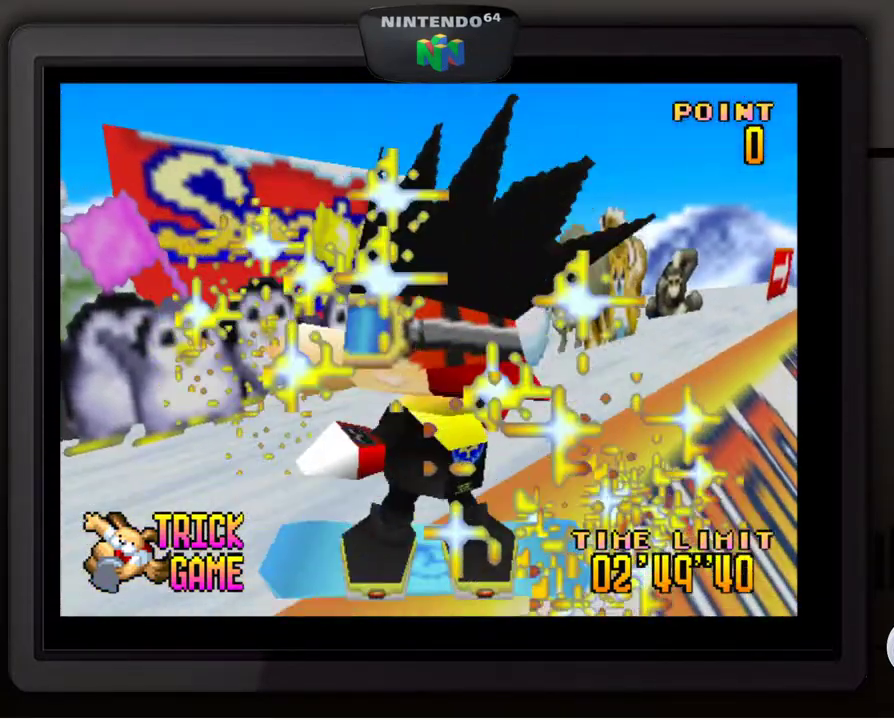
{"buttons": ["A"], "left_stick": "center", "events": []}
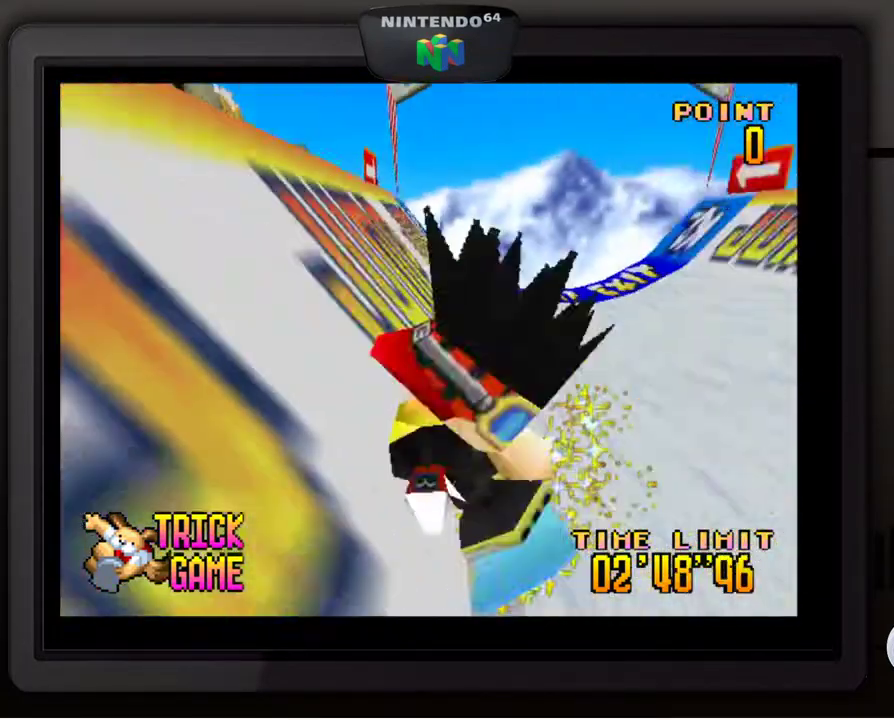
{"buttons": [], "left_stick": "center", "events": [[250, "A", "up"]]}